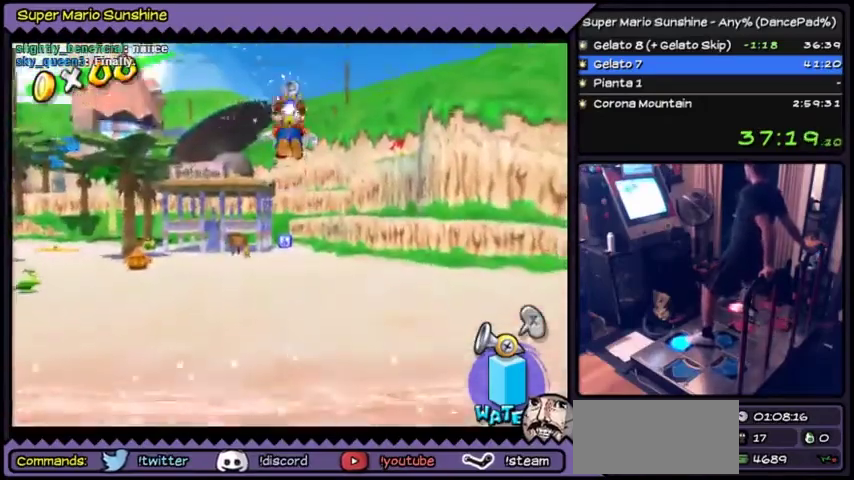
Gameplay with a controller (Nintendo layout); each line is a JSON object with the inputs held at the frame after it. "events" lists button and stick changes between this image and that frame as [ms after this image, input, new state], when the widget could be followed in between. Not read: L3 R3.
{"buttons": ["DPAD_UP"], "events": [[33, "B", "down"], [267, "B", "up"]]}
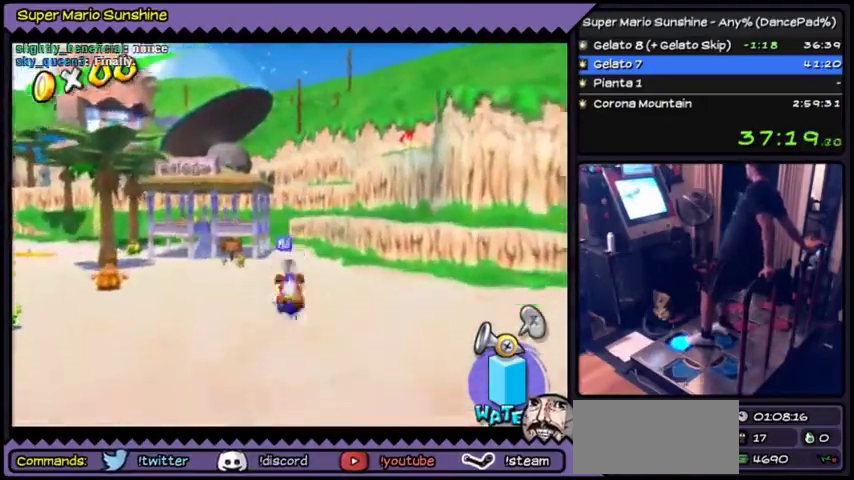
{"buttons": ["DPAD_UP"], "events": [[334, "DPAD_RIGHT", "down"], [401, "DPAD_RIGHT", "up"]]}
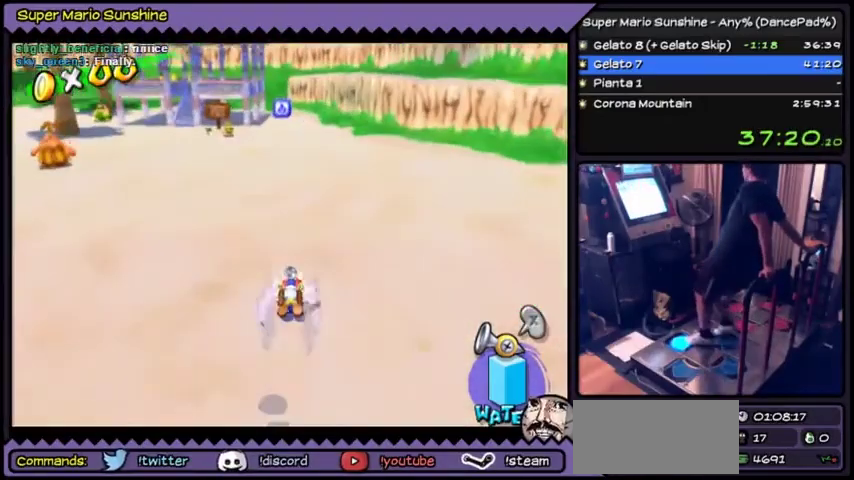
{"buttons": ["DPAD_UP"]}
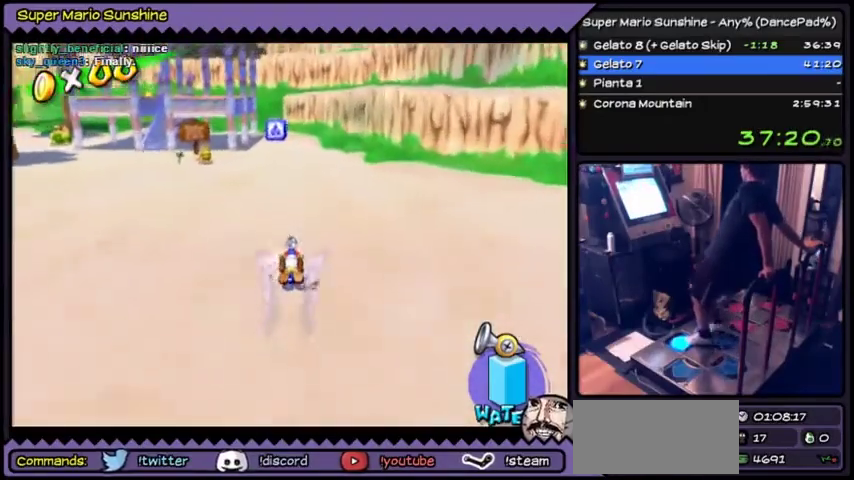
{"buttons": ["DPAD_UP"], "events": [[134, "DPAD_RIGHT", "down"], [367, "DPAD_RIGHT", "up"]]}
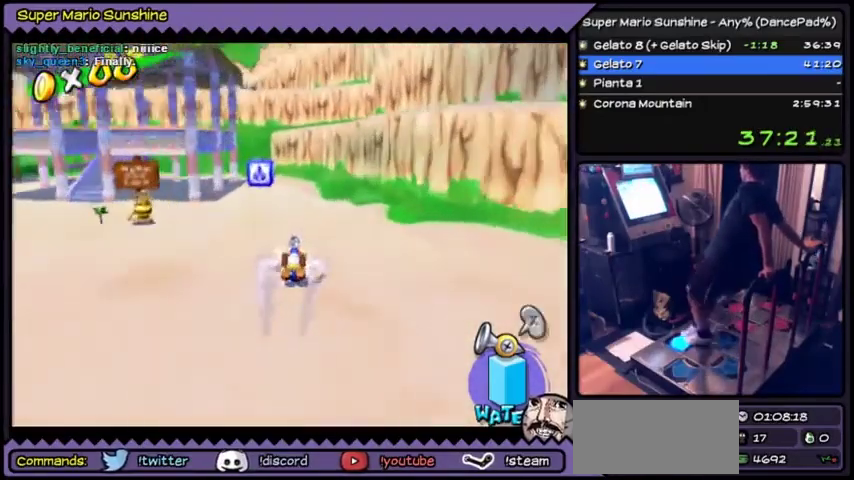
{"buttons": ["DPAD_UP"]}
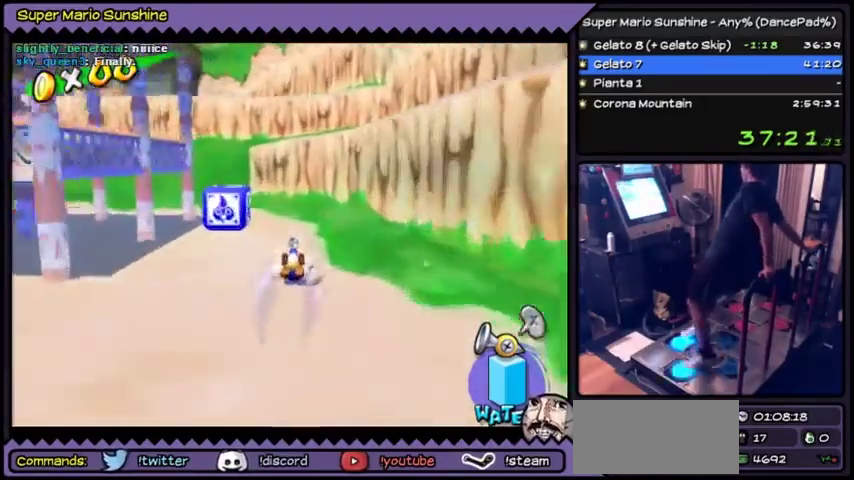
{"buttons": ["DPAD_LEFT"], "events": [[34, "DPAD_LEFT", "down"], [401, "DPAD_UP", "up"]]}
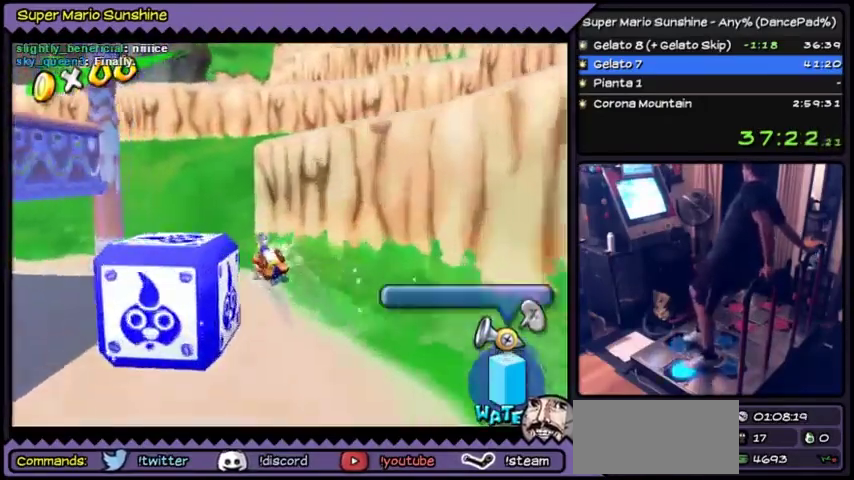
{"buttons": ["DPAD_UP", "DPAD_LEFT"], "events": [[267, "DPAD_UP", "down"], [300, "DPAD_UP", "up"], [333, "DPAD_UP", "down"]]}
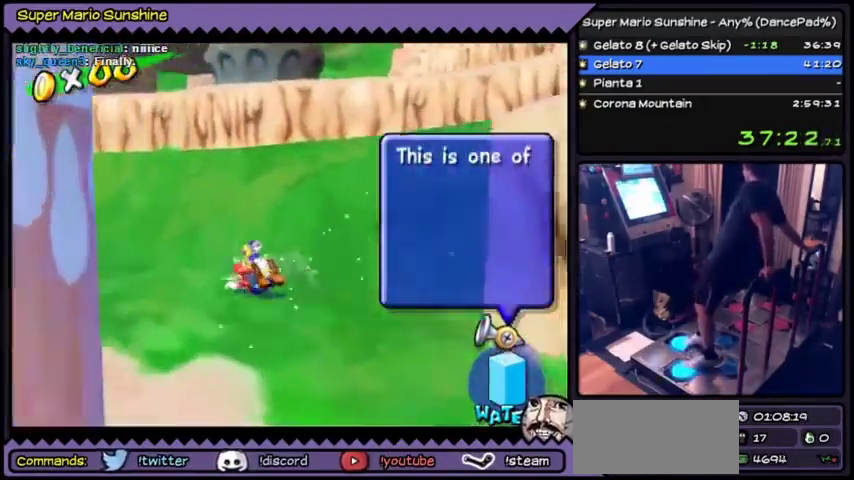
{"buttons": ["DPAD_UP", "DPAD_LEFT"]}
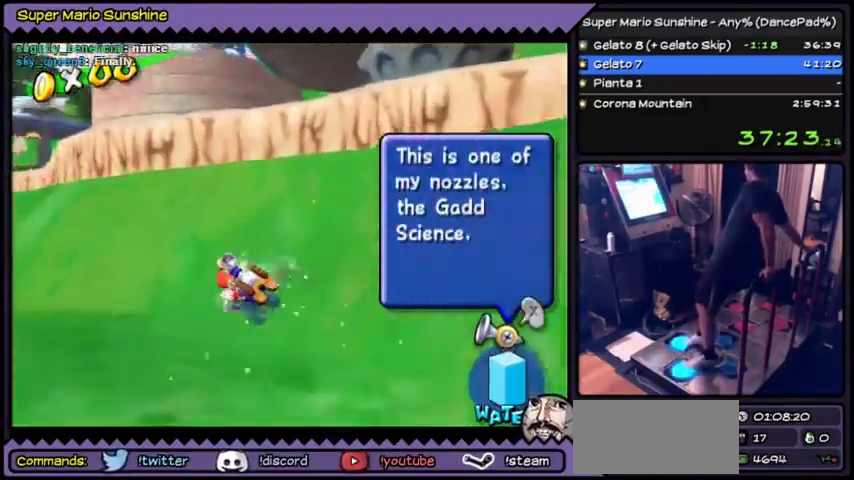
{"buttons": ["DPAD_LEFT"], "events": [[467, "DPAD_UP", "up"]]}
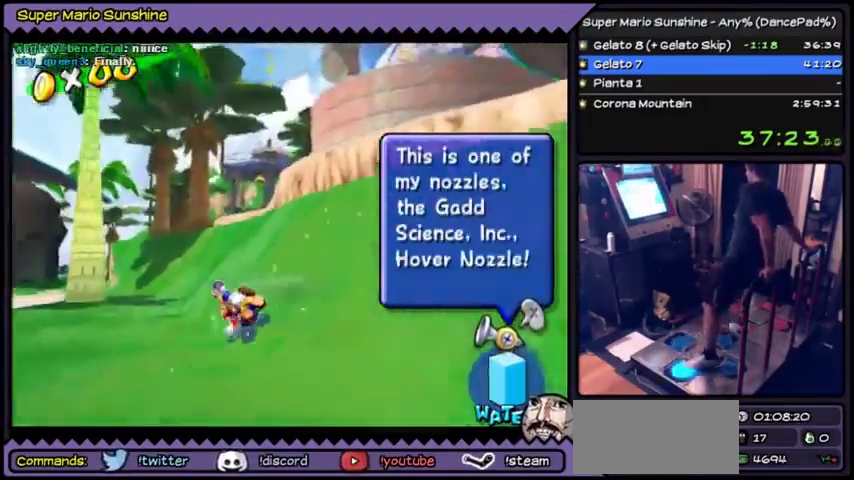
{"buttons": ["A", "DPAD_LEFT"], "events": [[267, "A", "down"]]}
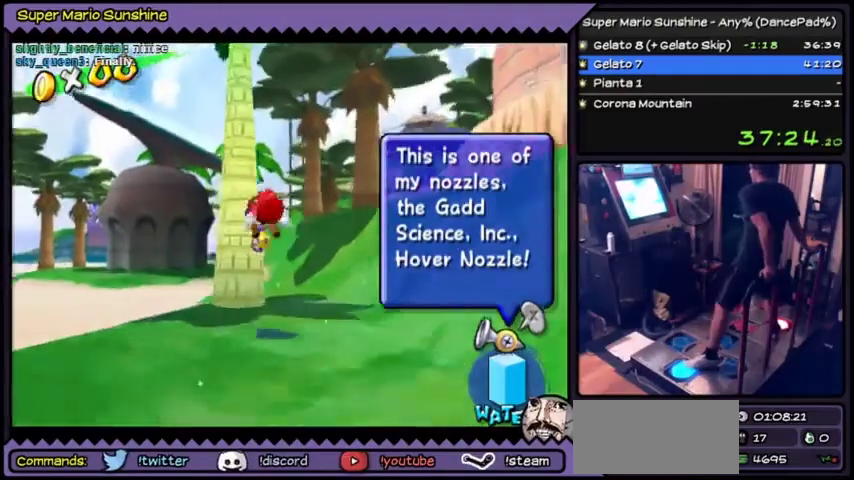
{"buttons": []}